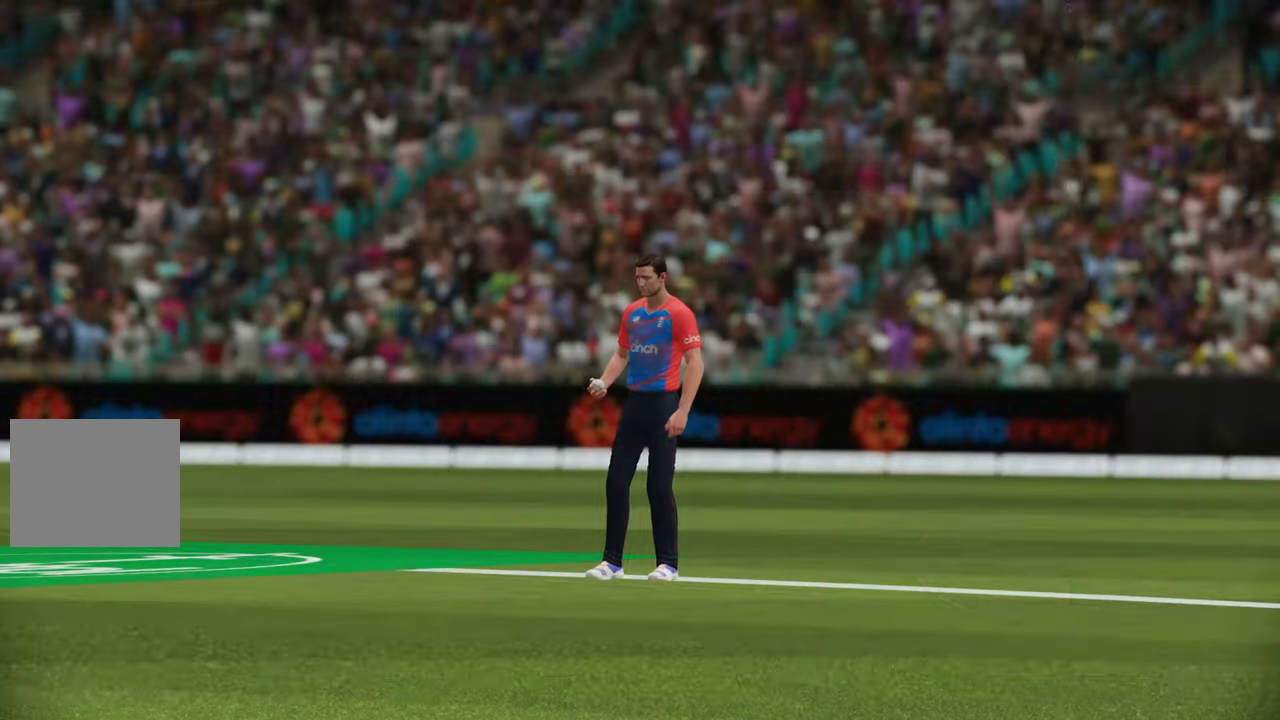
Gameplay with a controller (PlayStation layout); each line is a JSON object with the inputs held at the frame after it. "events" lists button and stick changes between this image and that frame as [ms after this image, input, new state], when the widget could be followed in between.
{"buttons": [], "left_stick": "center", "right_stick": "center", "events": [[17, "CROSS", "up"], [267, "CROSS", "down"], [350, "CROSS", "up"]]}
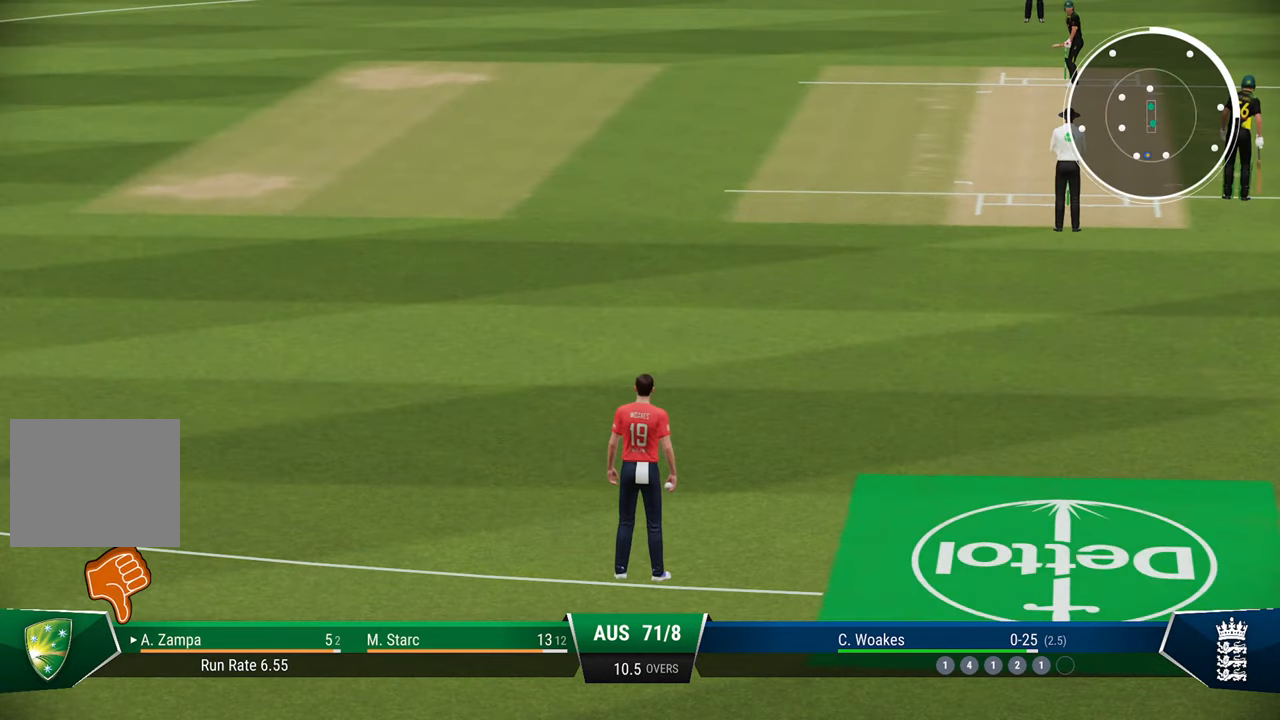
{"buttons": [], "left_stick": "center", "right_stick": "center", "events": [[283, "CROSS", "down"], [350, "CROSS", "up"], [433, "CROSS", "down"], [483, "CROSS", "up"]]}
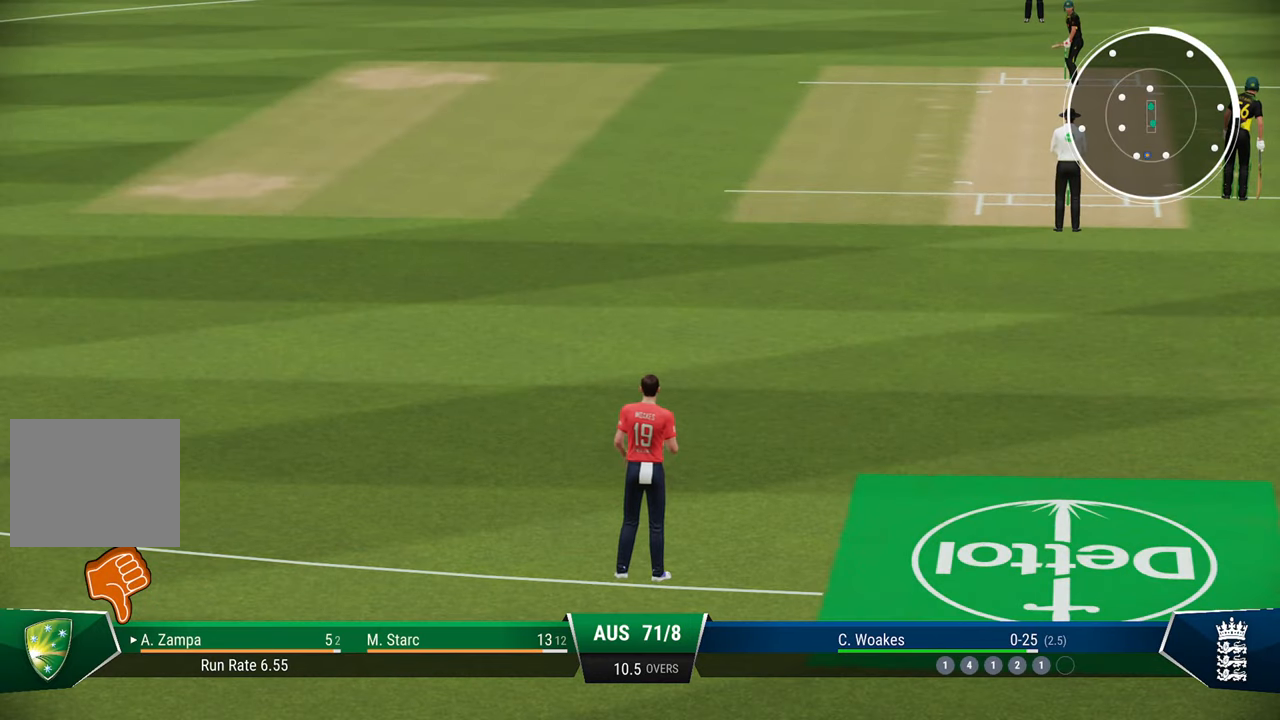
{"buttons": [], "left_stick": "center", "right_stick": "center", "events": [[50, "CROSS", "down"], [133, "CROSS", "up"], [200, "CROSS", "down"], [283, "CROSS", "up"], [350, "CROSS", "down"], [450, "CROSS", "up"]]}
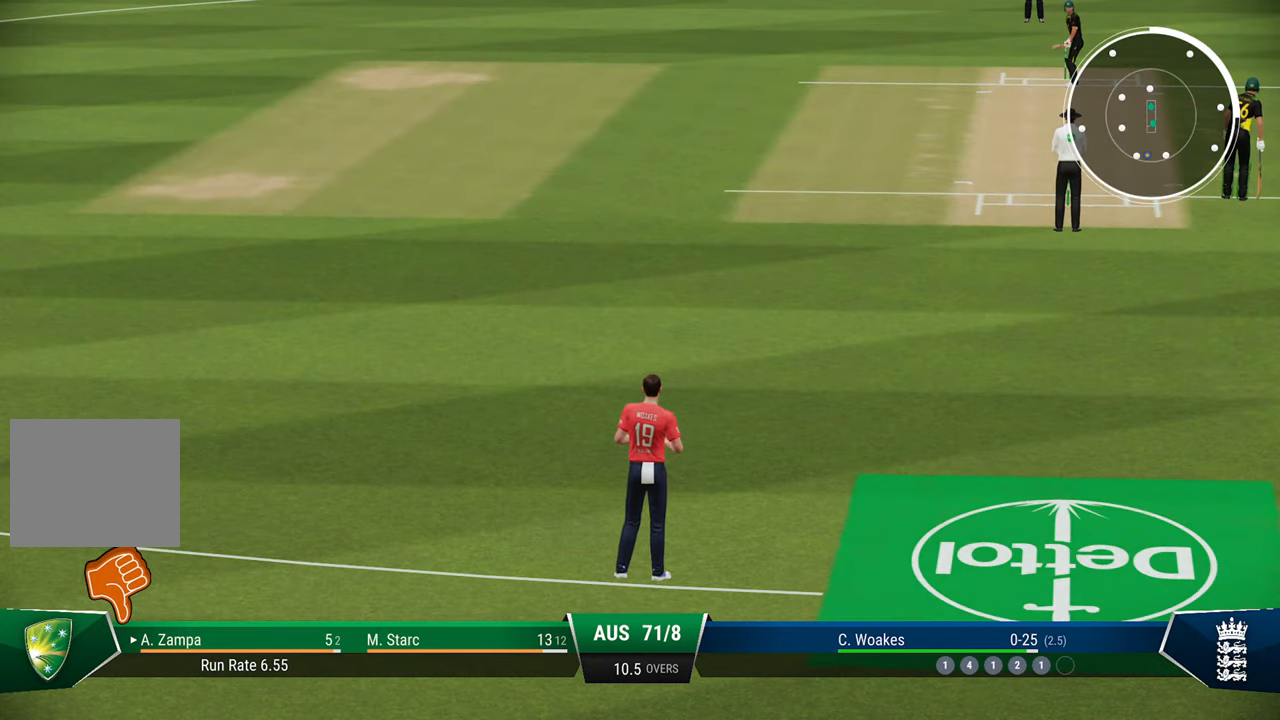
{"buttons": ["CROSS"], "left_stick": "center", "right_stick": "center", "events": [[433, "CROSS", "down"]]}
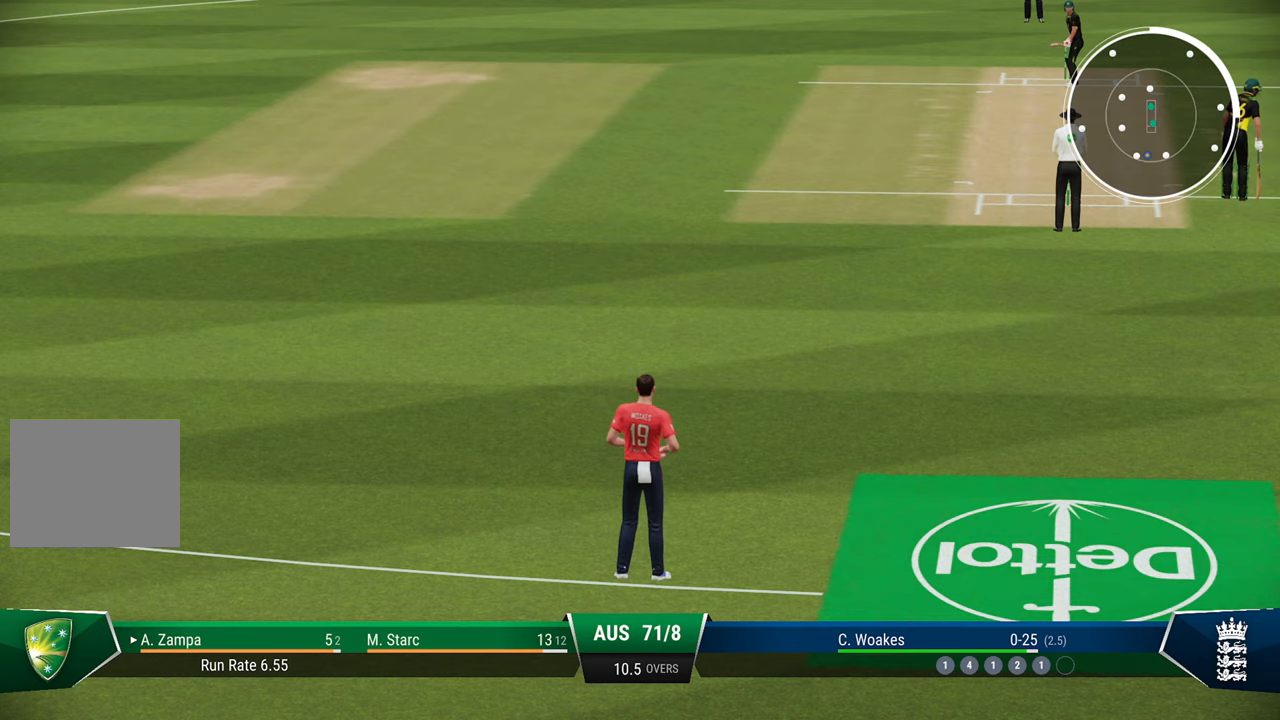
{"buttons": ["CROSS"], "left_stick": "center", "right_stick": "center", "events": [[17, "CROSS", "up"], [50, "CROSS", "down"], [167, "CROSS", "up"], [433, "CROSS", "down"]]}
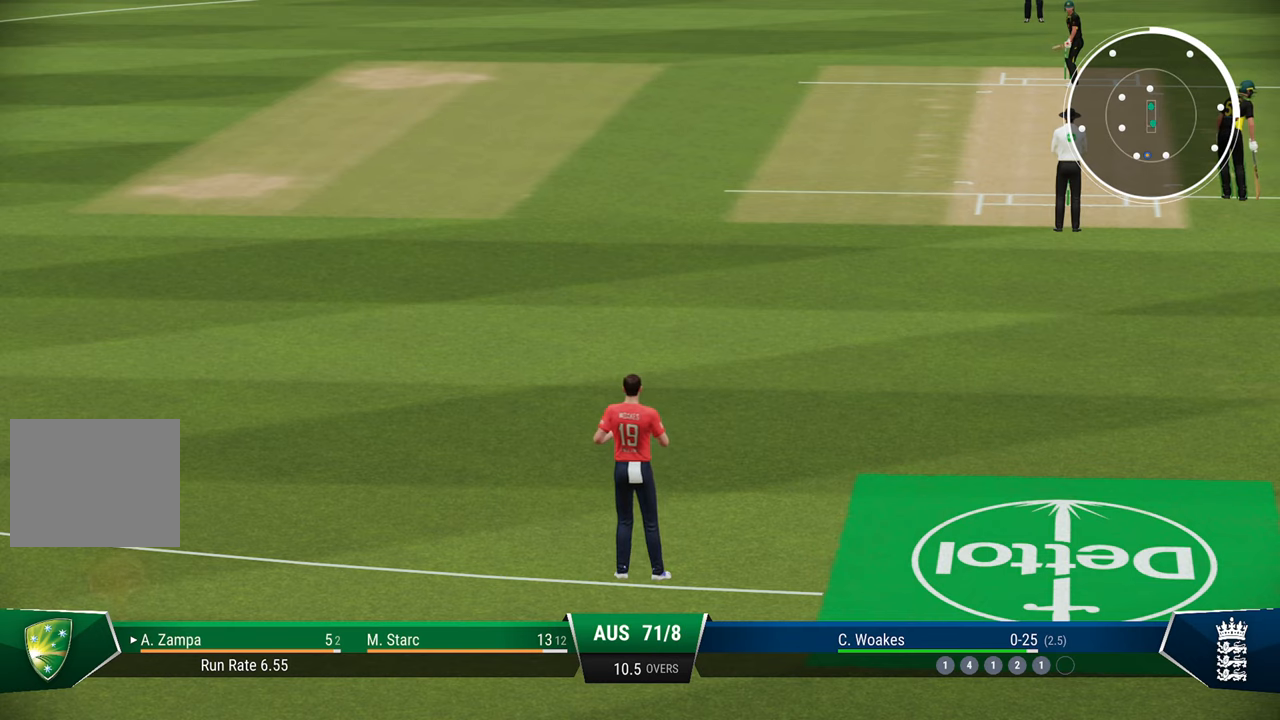
{"buttons": [], "left_stick": "center", "right_stick": "center", "events": [[17, "CROSS", "up"], [100, "CROSS", "down"], [183, "CROSS", "up"]]}
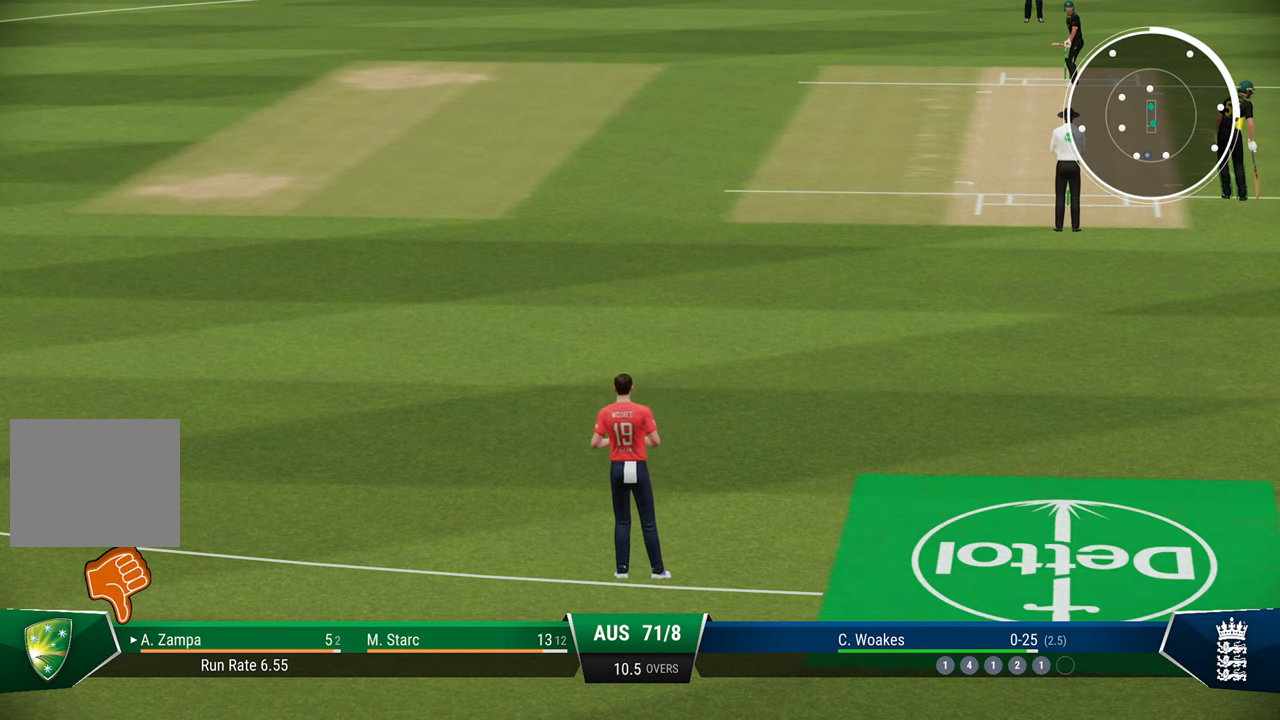
{"buttons": [], "left_stick": "center", "right_stick": "center", "events": [[83, "CROSS", "down"], [133, "CROSS", "up"], [233, "CROSS", "down"], [283, "CROSS", "up"]]}
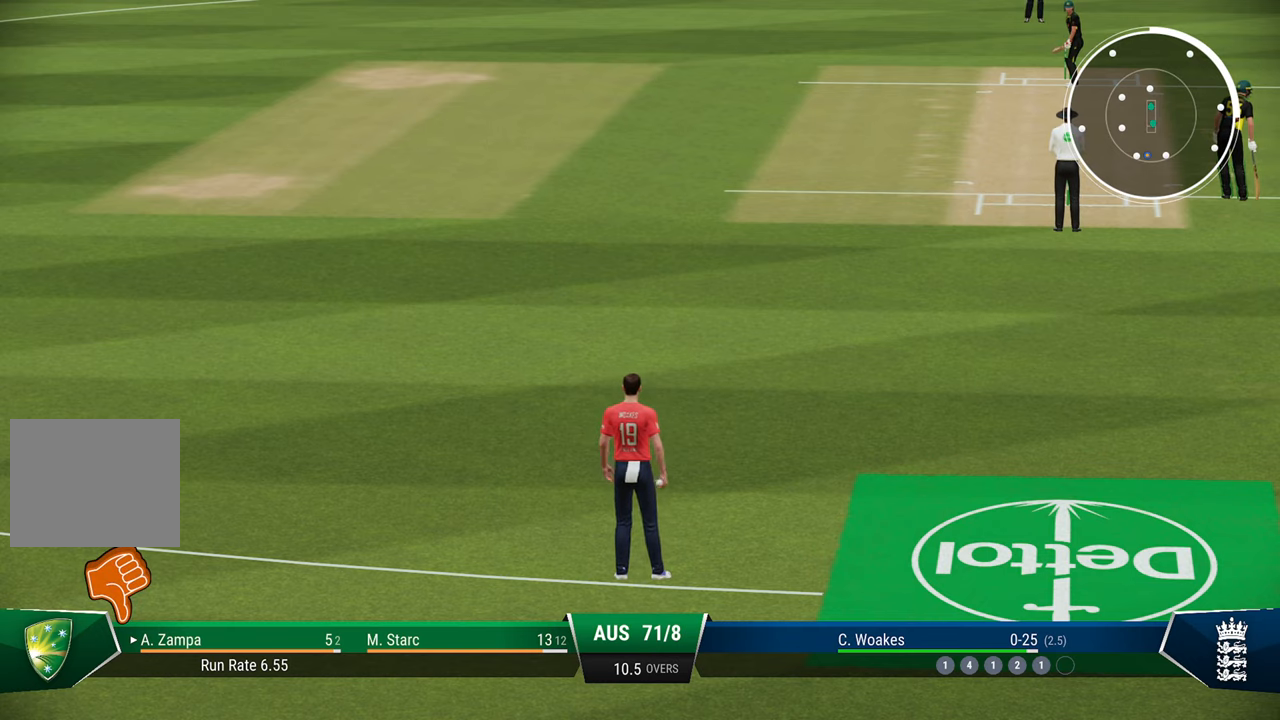
{"buttons": [], "left_stick": "center", "right_stick": "center", "events": []}
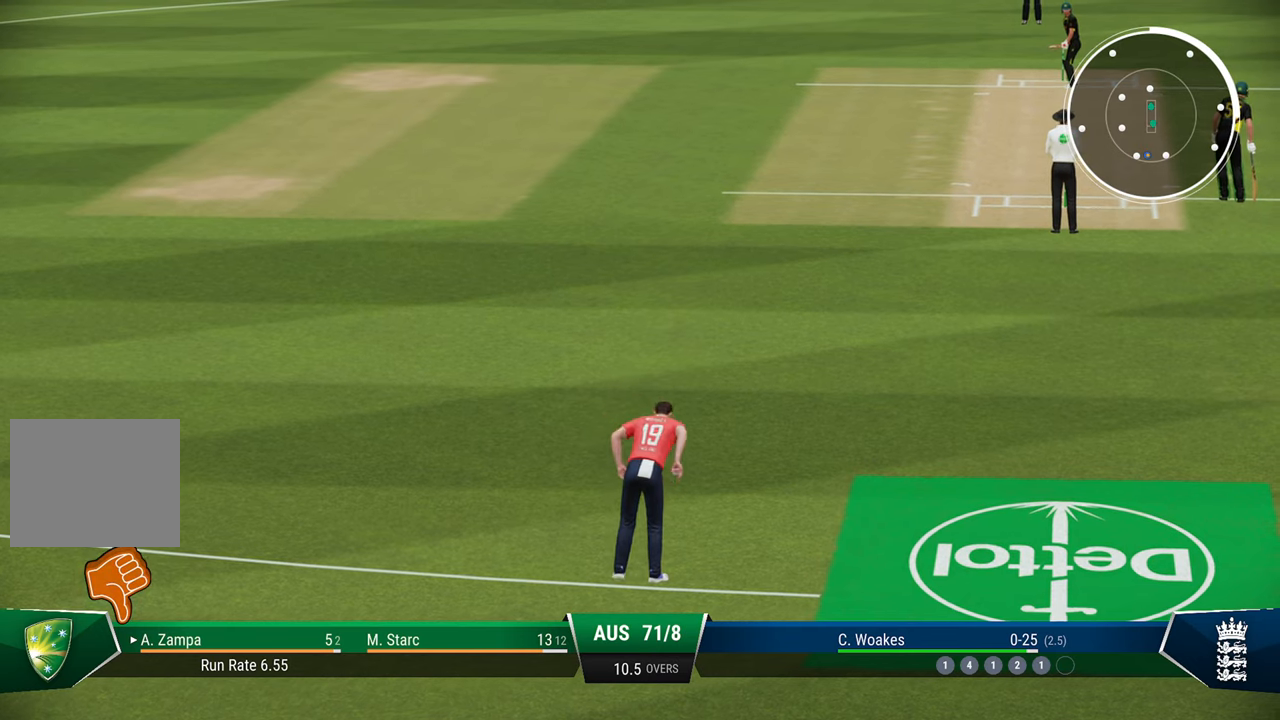
{"buttons": [], "left_stick": "center", "right_stick": "center", "events": []}
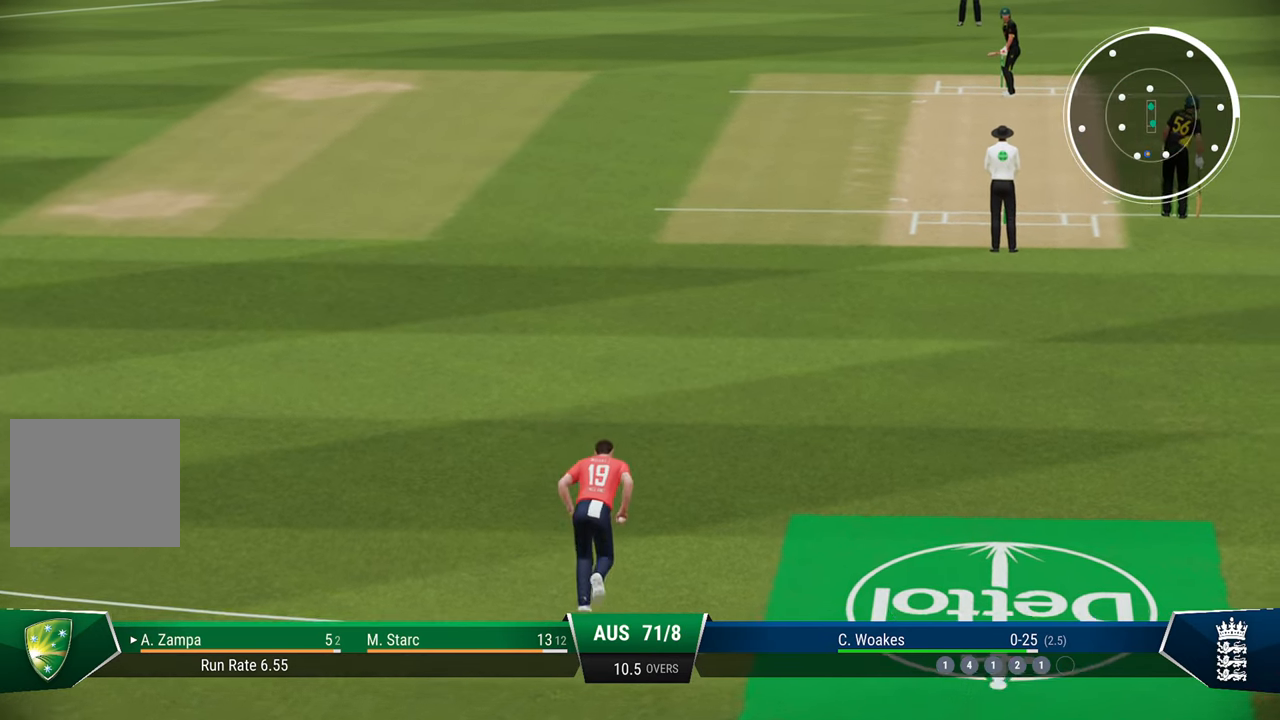
{"buttons": [], "left_stick": "center", "right_stick": "center", "events": []}
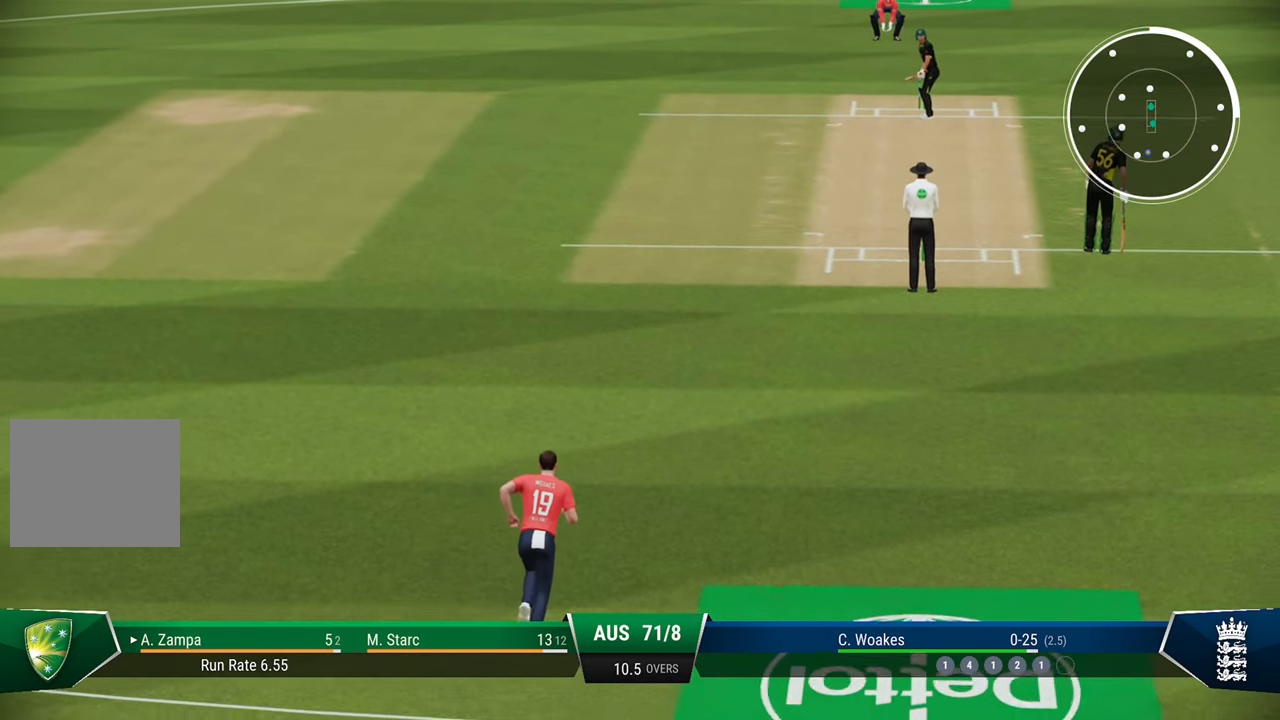
{"buttons": [], "left_stick": "center", "right_stick": "center", "events": []}
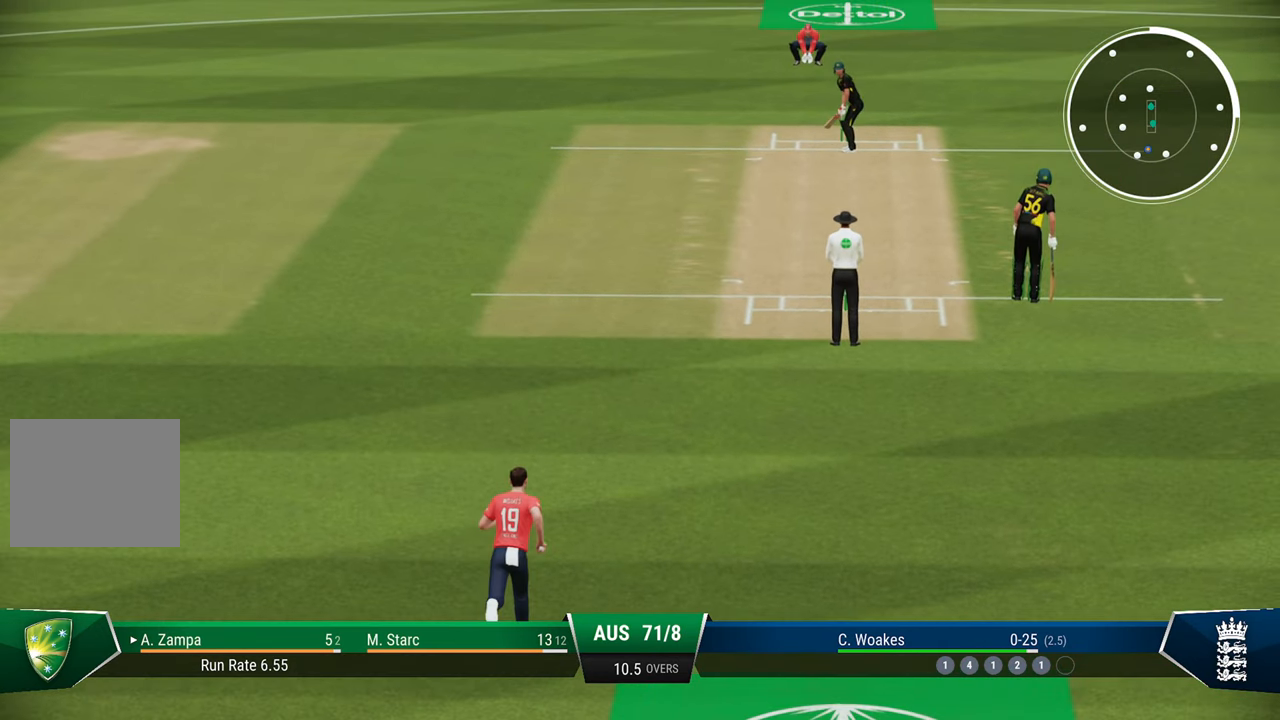
{"buttons": [], "left_stick": "center", "right_stick": "center", "events": [[117, "left_stick", "down-left"], [317, "left_stick", "center"]]}
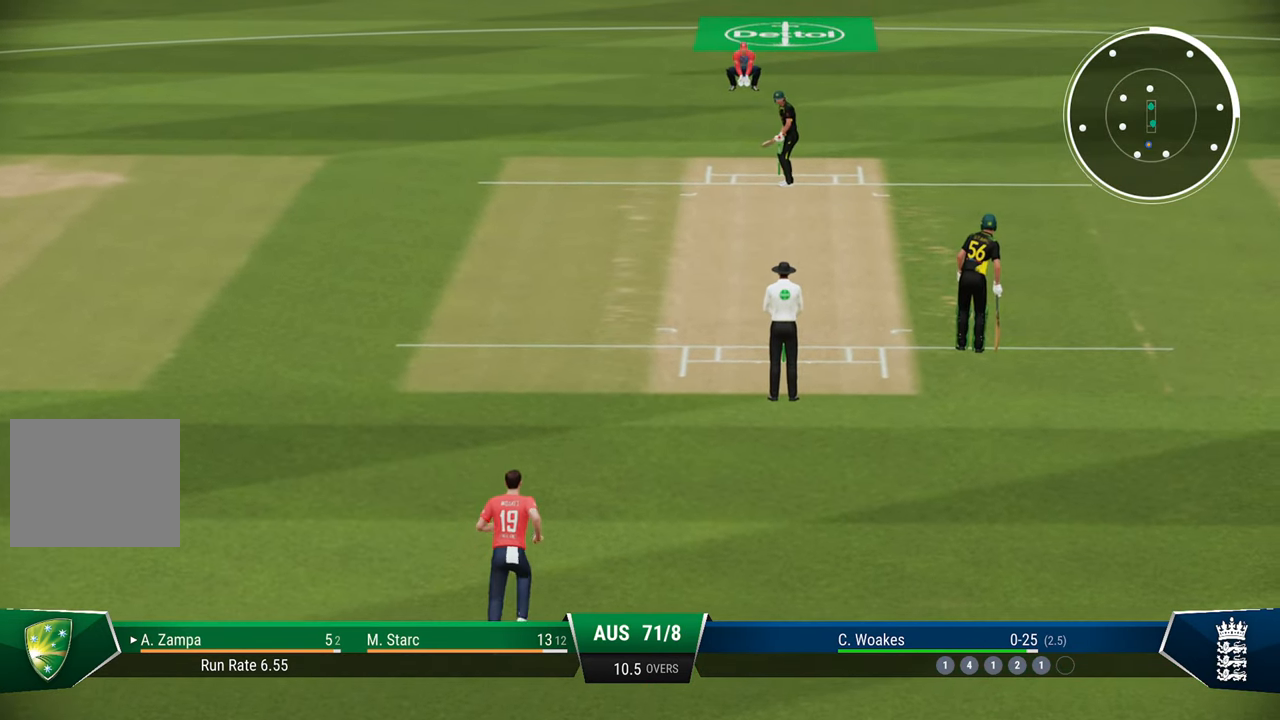
{"buttons": [], "left_stick": "center", "right_stick": "center", "events": []}
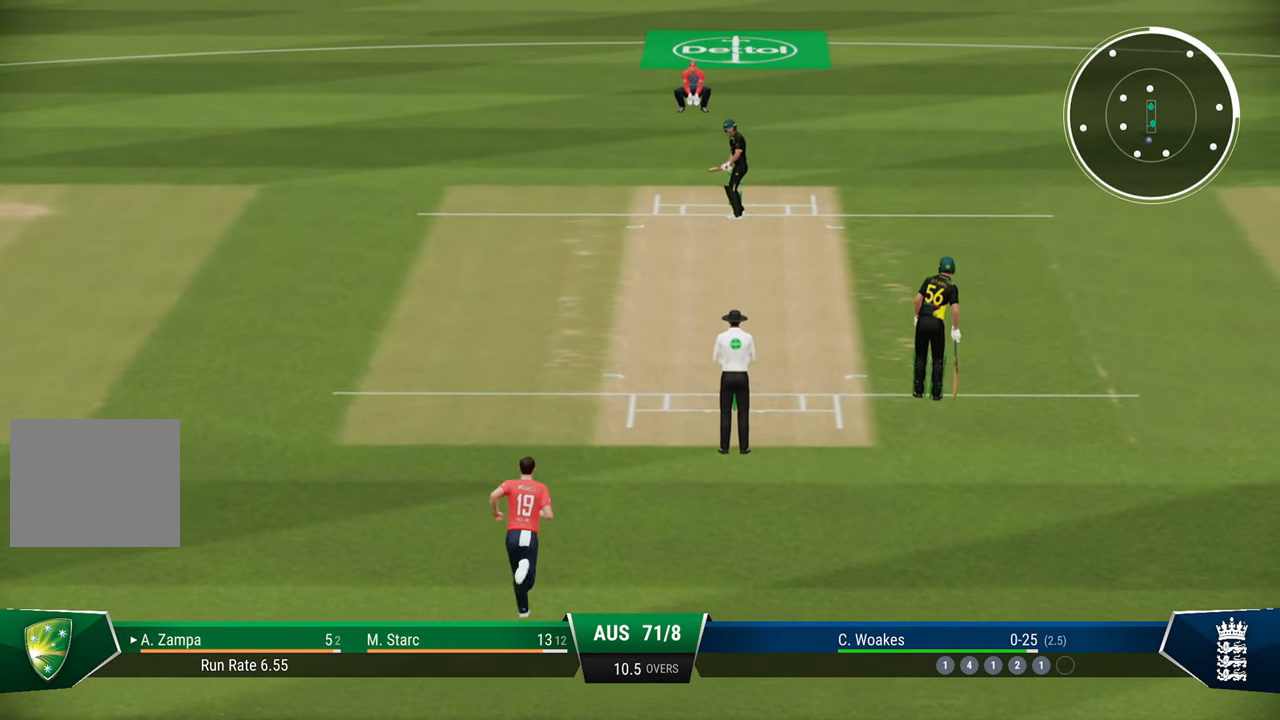
{"buttons": [], "left_stick": "center", "right_stick": "center", "events": []}
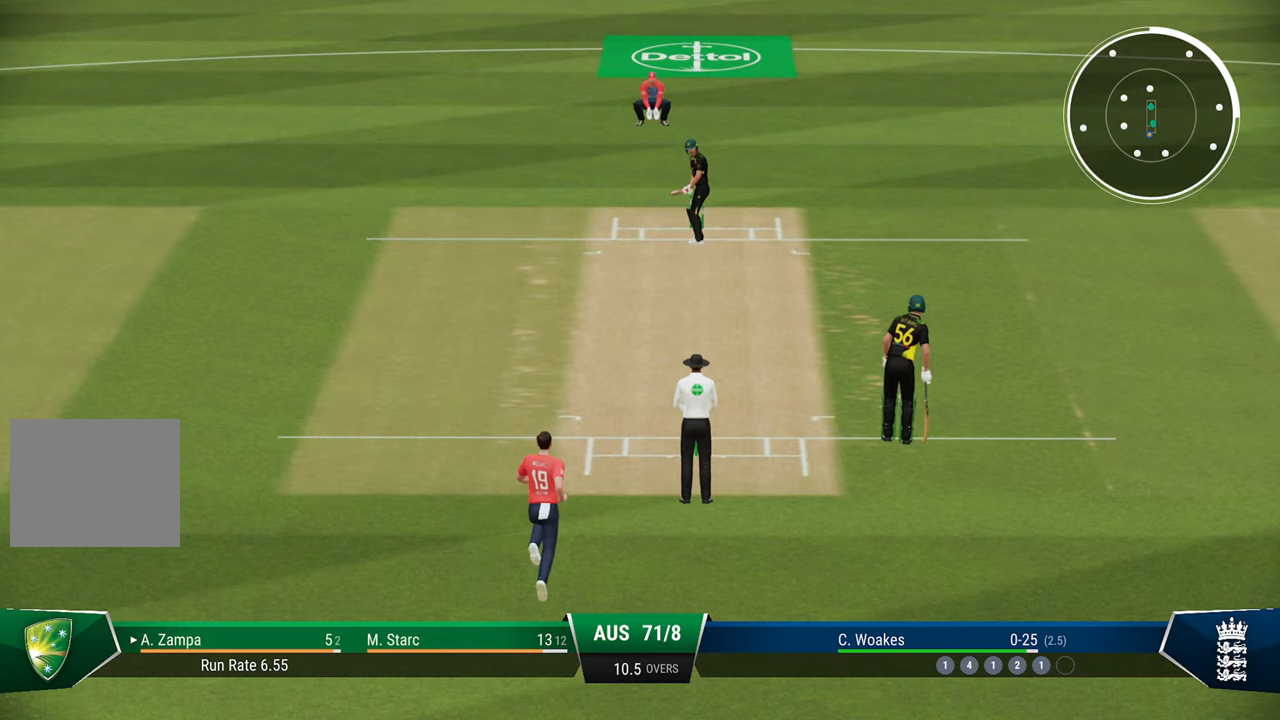
{"buttons": [], "left_stick": "center", "right_stick": "center", "events": []}
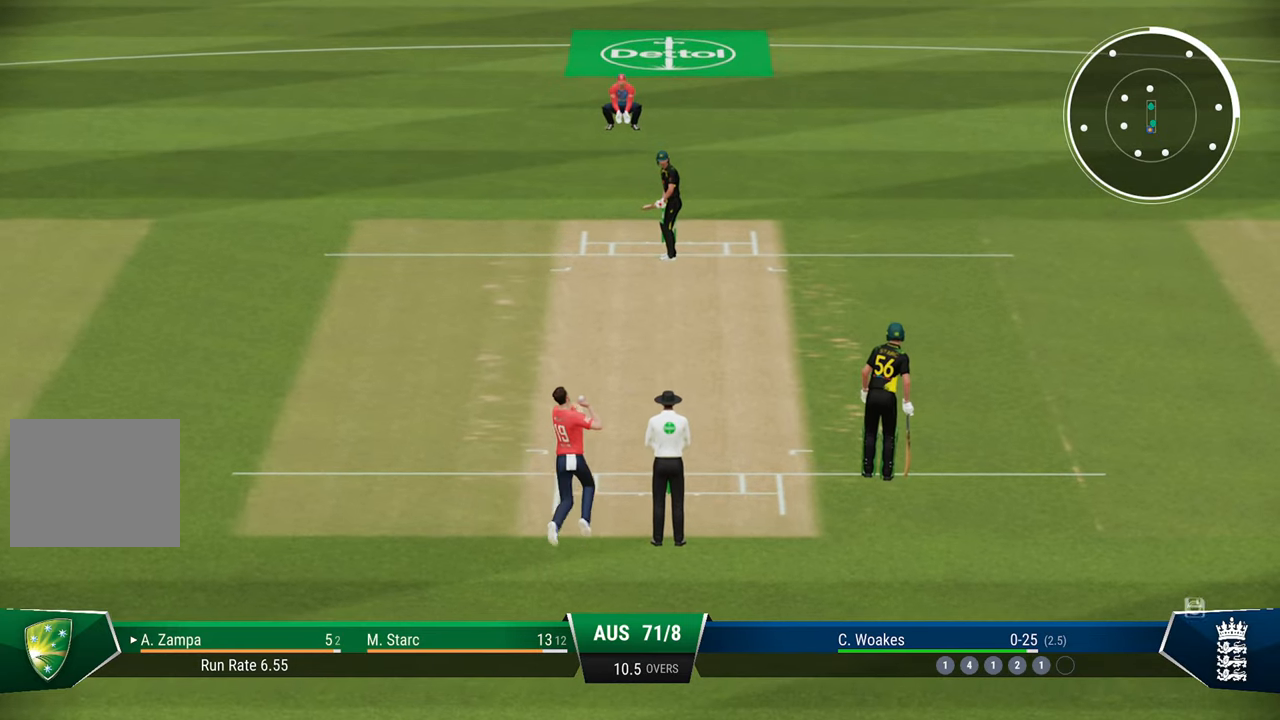
{"buttons": ["L2"], "left_stick": "center", "right_stick": "center", "events": [[283, "L2", "down"]]}
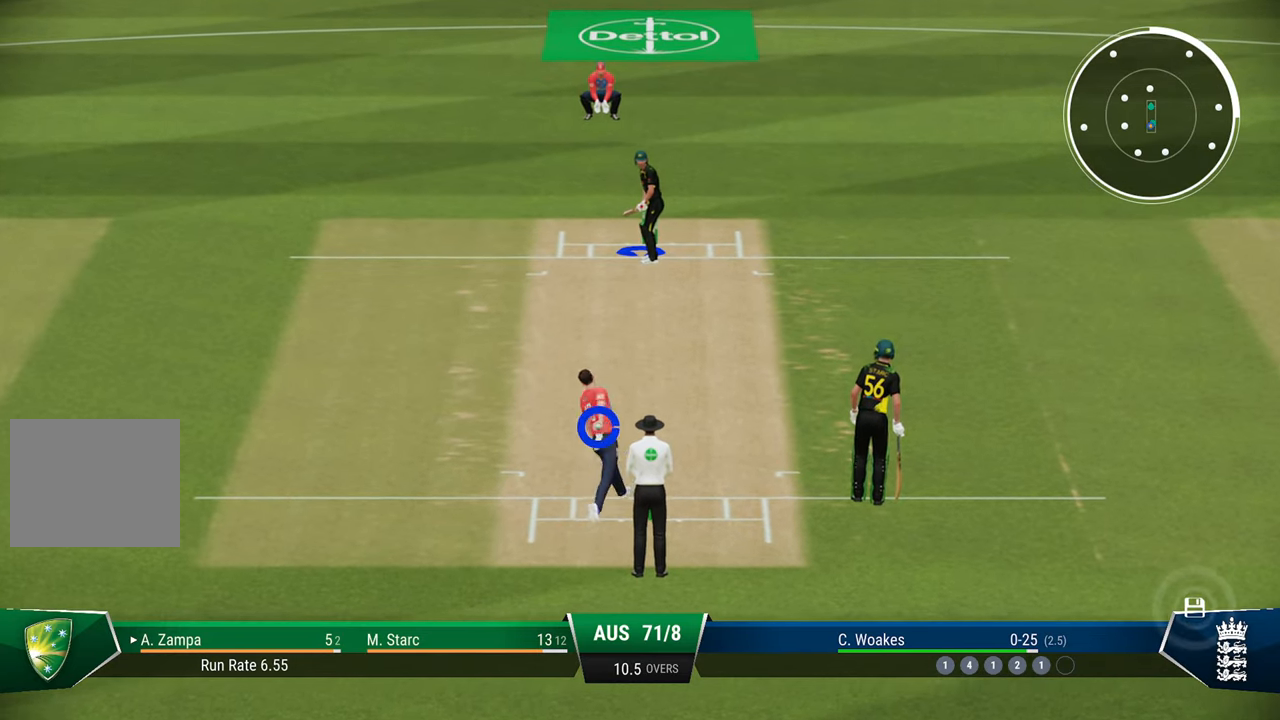
{"buttons": [], "left_stick": "center", "right_stick": "center", "events": [[333, "L2", "up"]]}
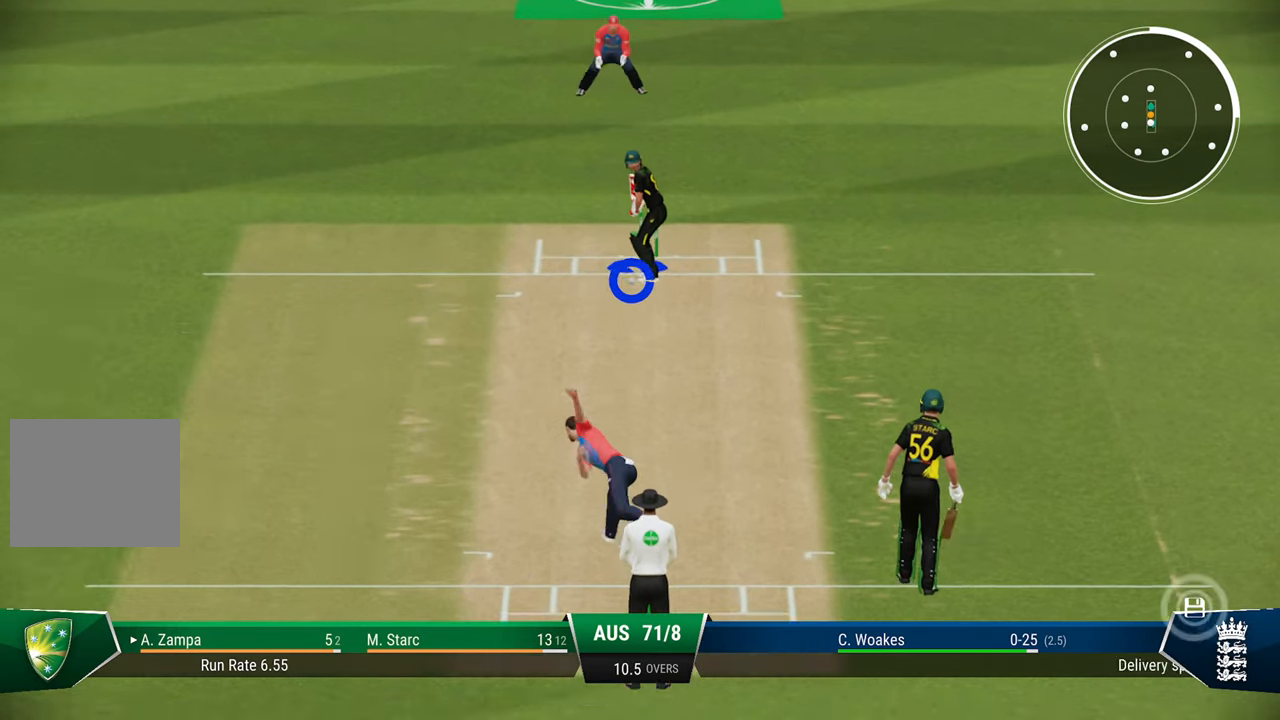
{"buttons": [], "left_stick": "center", "right_stick": "center", "events": [[33, "right_stick", "down-right"], [183, "right_stick", "center"]]}
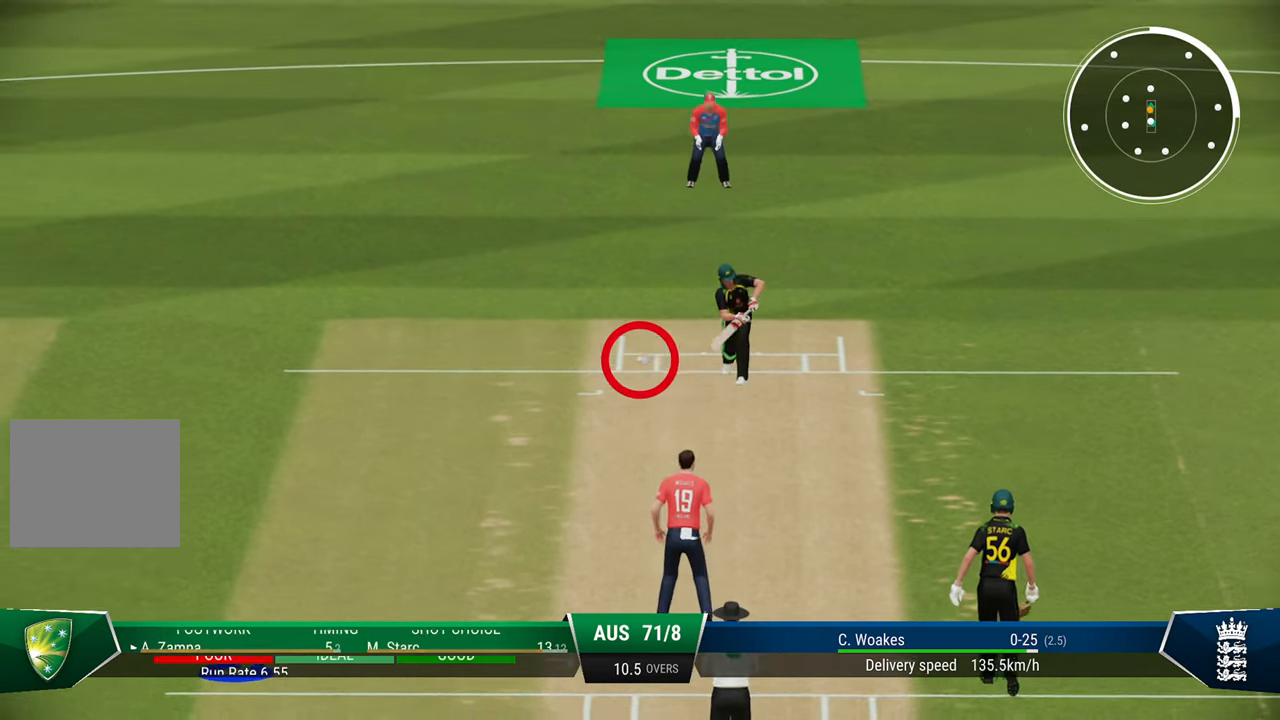
{"buttons": ["R2"], "left_stick": "center", "right_stick": "center", "events": [[117, "R2", "down"], [133, "SQUARE", "down"], [250, "SQUARE", "up"]]}
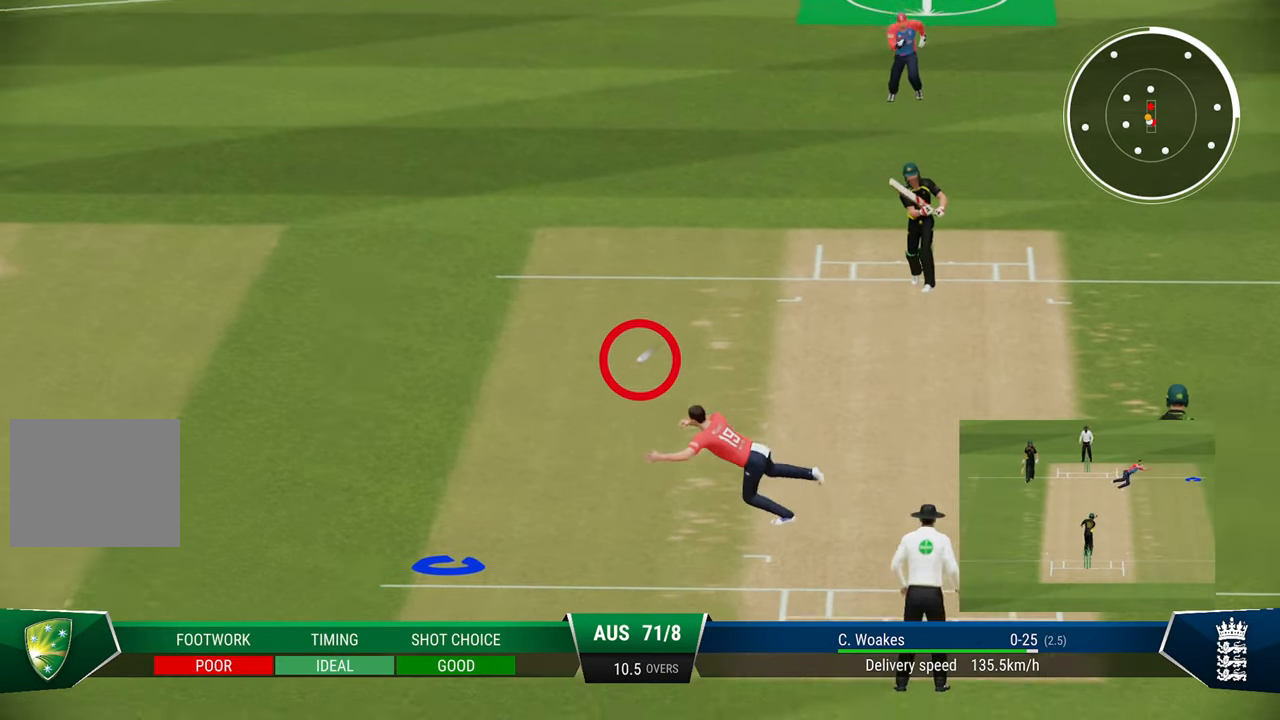
{"buttons": ["R2"], "left_stick": "center", "right_stick": "center", "events": []}
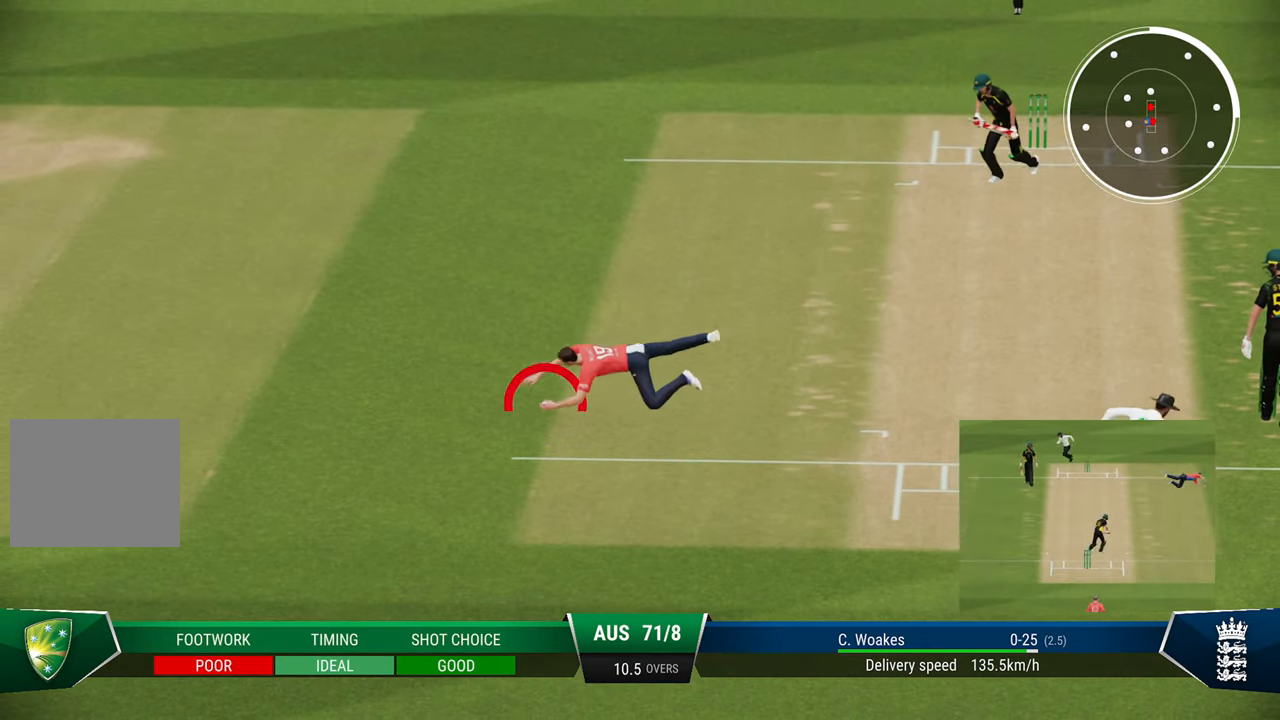
{"buttons": ["R2"], "left_stick": "center", "right_stick": "center", "events": []}
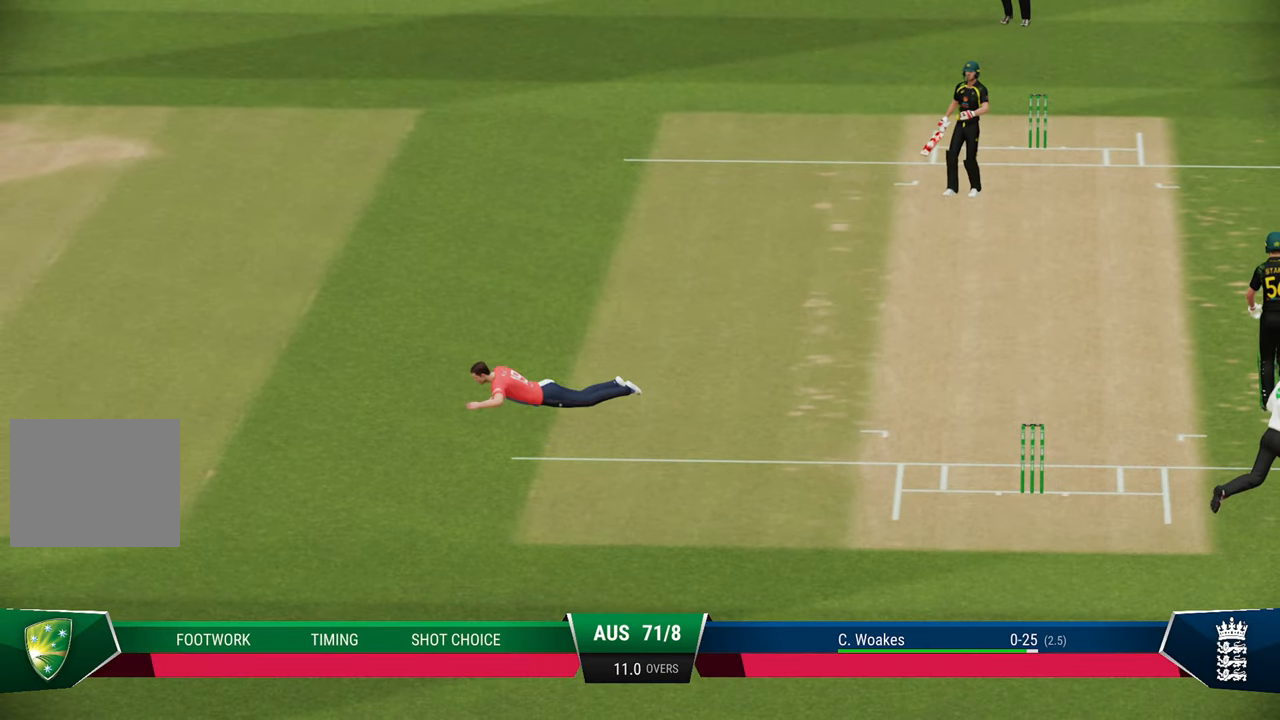
{"buttons": ["R2"], "left_stick": "center", "right_stick": "center", "events": []}
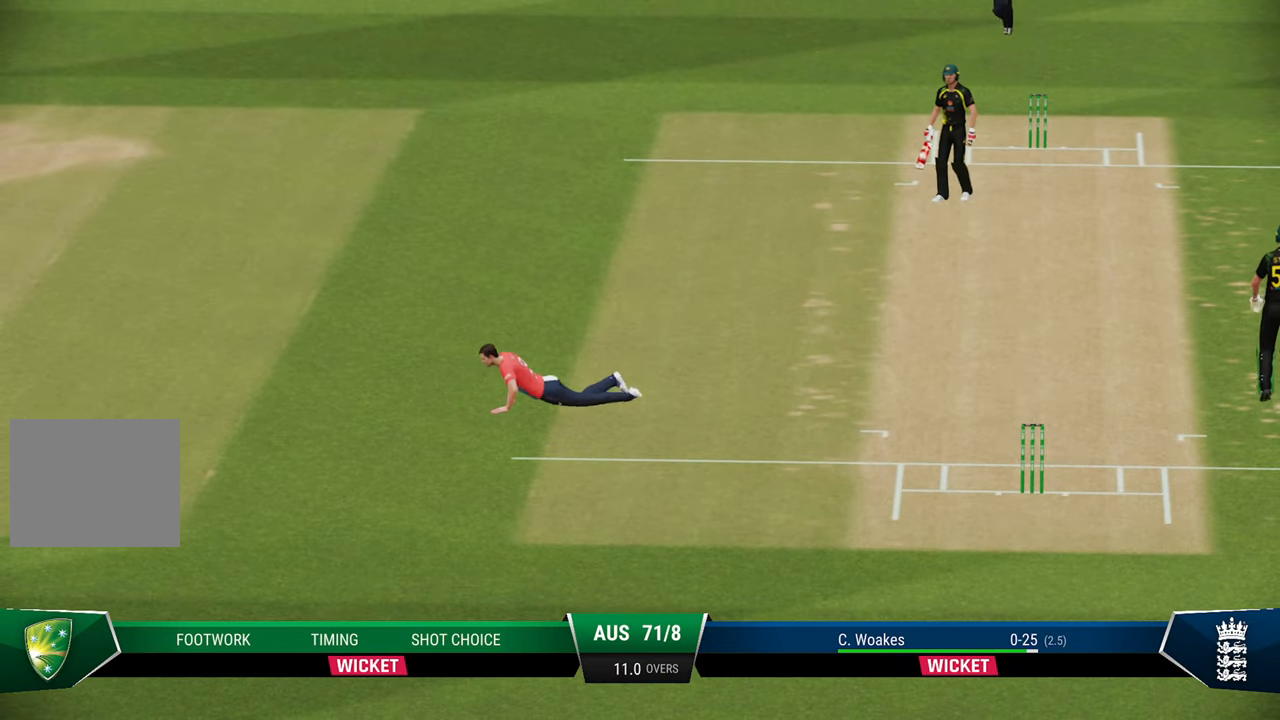
{"buttons": ["R2"], "left_stick": "center", "right_stick": "center", "events": []}
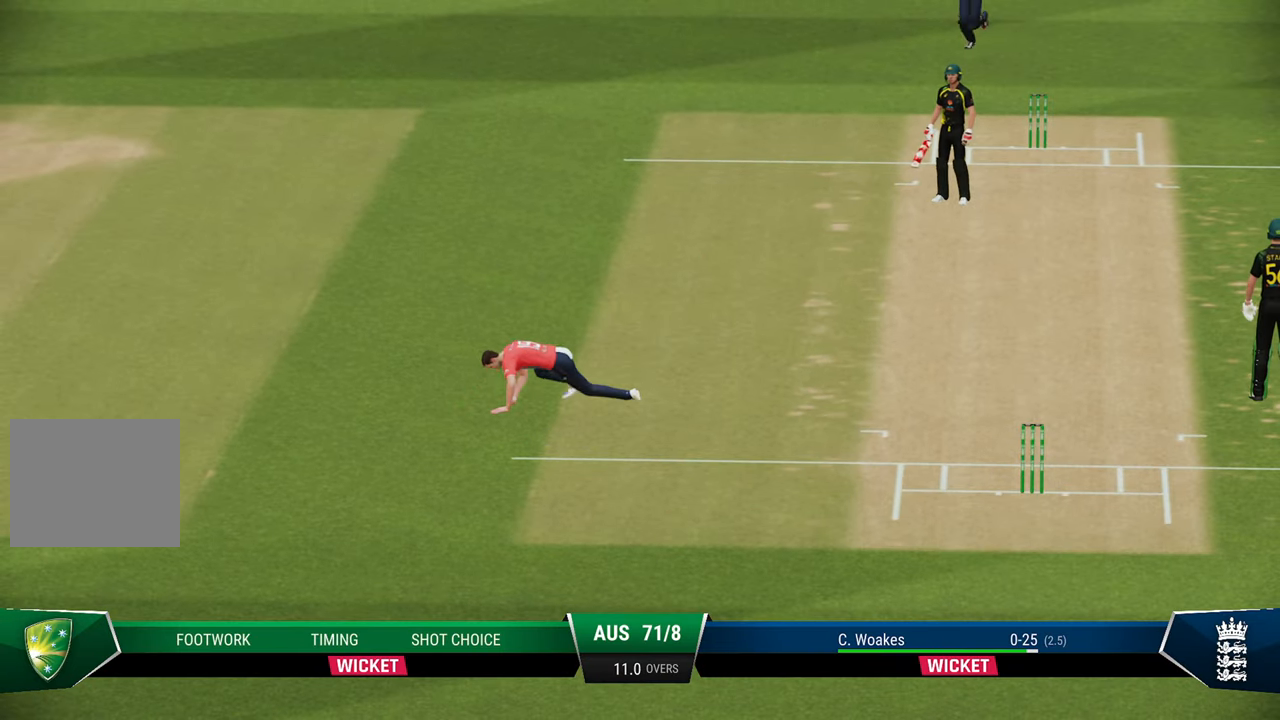
{"buttons": ["R2"], "left_stick": "center", "right_stick": "center", "events": []}
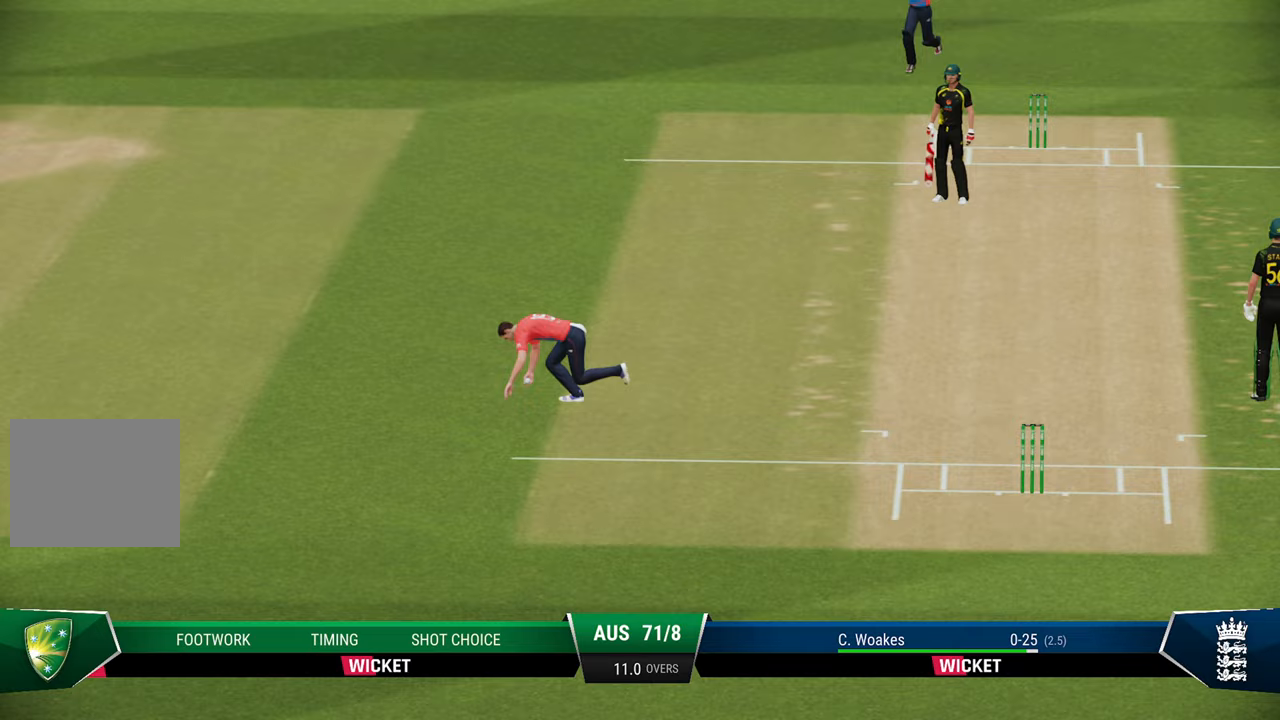
{"buttons": ["R2"], "left_stick": "center", "right_stick": "center", "events": []}
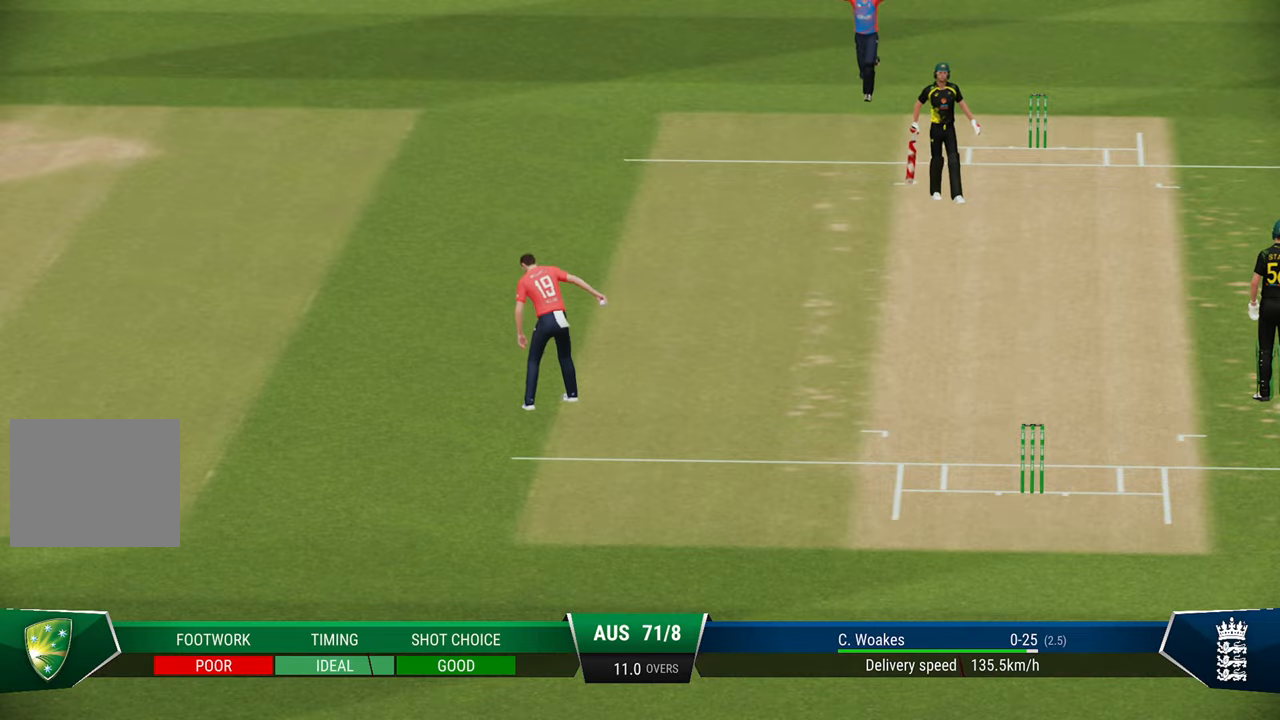
{"buttons": [], "left_stick": "center", "right_stick": "center", "events": [[367, "R2", "up"]]}